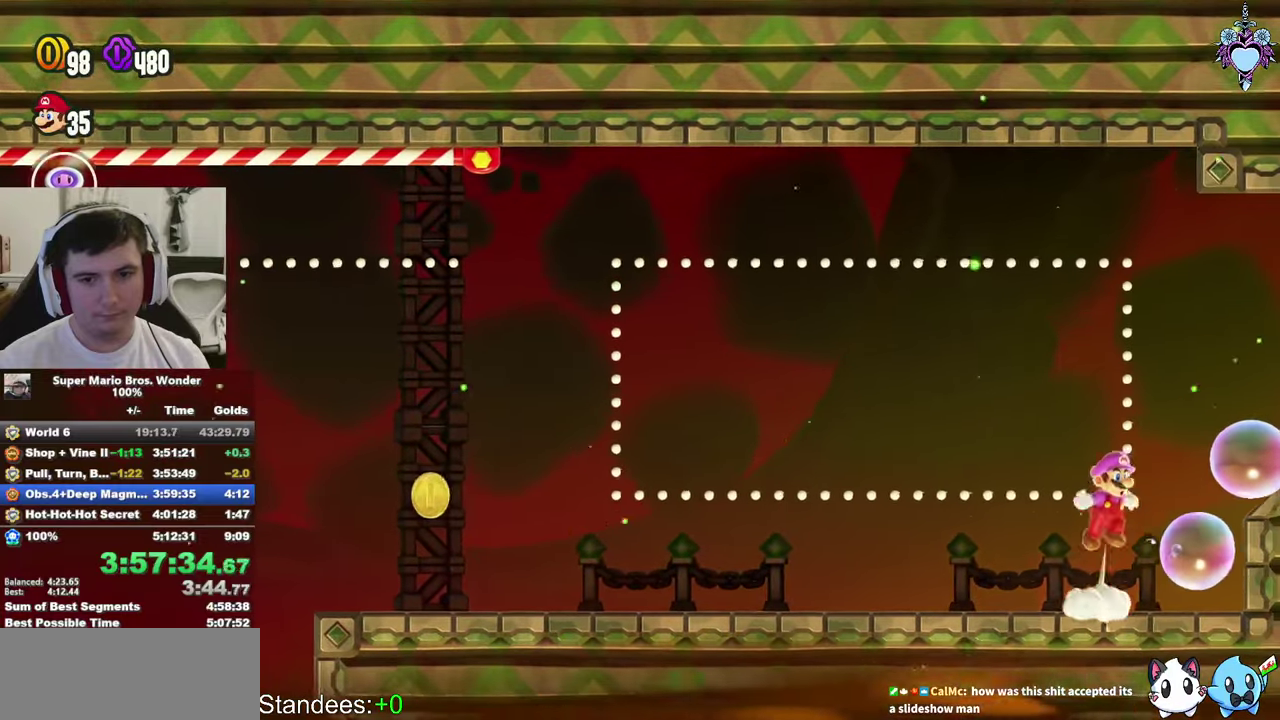
Gameplay with a controller (PlayStation layout); each line is a JSON object with the inputs held at the frame after it. "events" lists button and stick changes between this image and that frame as [ms after this image, input, new state], when the widget could be followed in between. This overlay highlights the sticks when they move; stick clicks (L3 R3) are not distinguishable. Not read: L3 R3.
{"buttons": ["CROSS", "SQUARE", "DPAD_RIGHT"], "left_stick": "center", "right_stick": "center", "events": [[350, "CROSS", "down"], [384, "DPAD_RIGHT", "down"]]}
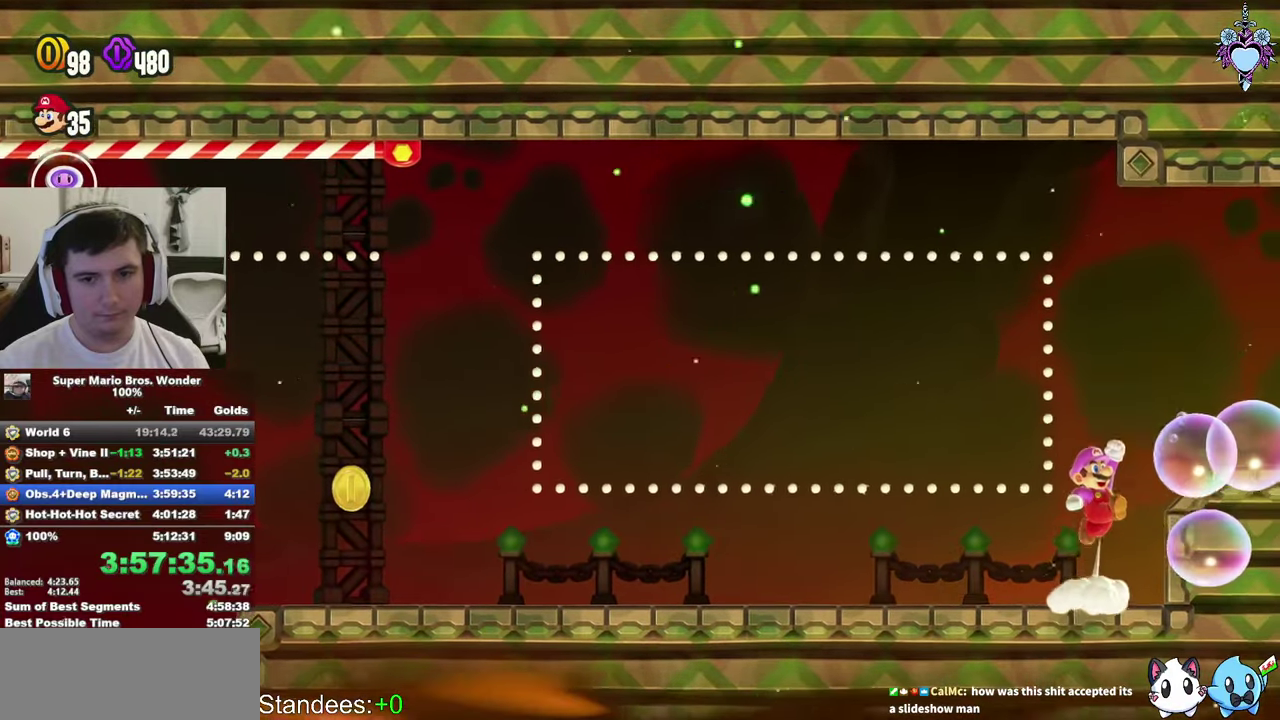
{"buttons": ["CROSS", "SQUARE", "DPAD_RIGHT"], "left_stick": "center", "right_stick": "center", "events": []}
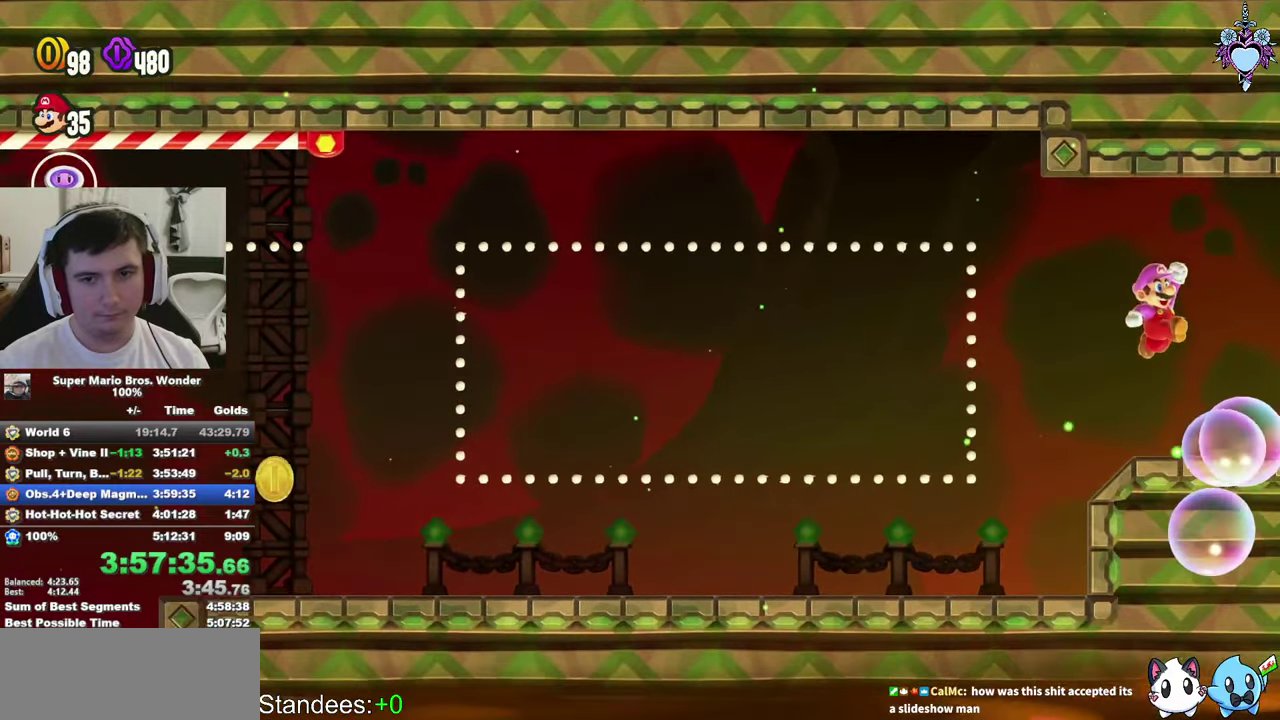
{"buttons": ["SQUARE"], "left_stick": "center", "right_stick": "center", "events": [[167, "DPAD_RIGHT", "up"], [284, "CROSS", "up"]]}
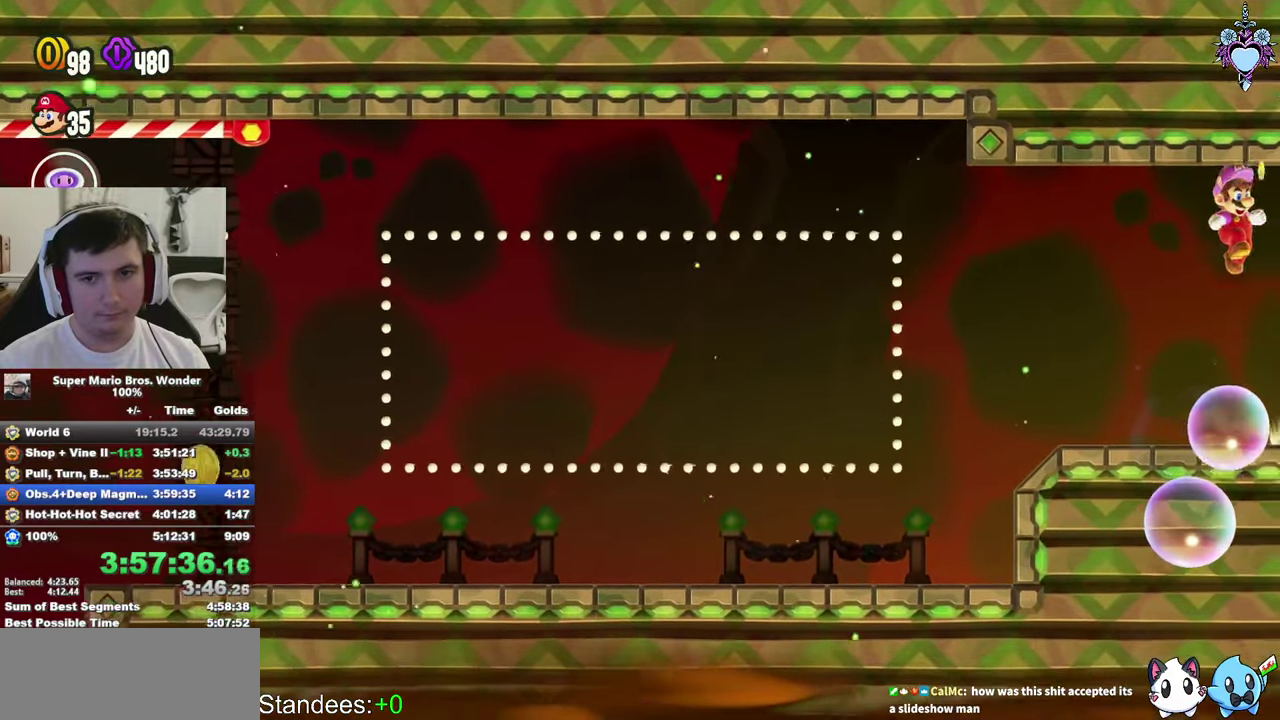
{"buttons": ["SQUARE"], "left_stick": "center", "right_stick": "center", "events": [[100, "DPAD_RIGHT", "down"], [267, "DPAD_RIGHT", "up"]]}
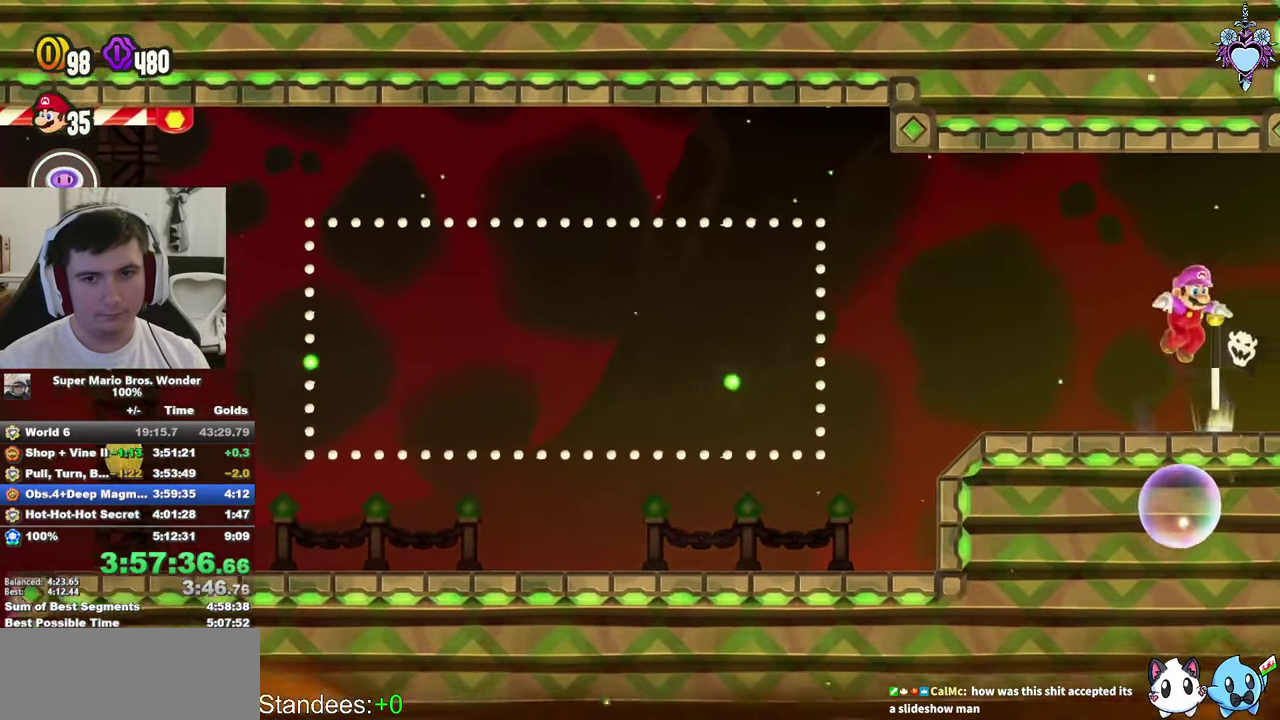
{"buttons": ["CROSS", "SQUARE", "R1"], "left_stick": "center", "right_stick": "center", "events": [[317, "DPAD_RIGHT", "down"], [434, "CROSS", "down"], [467, "R1", "down"], [500, "DPAD_RIGHT", "up"]]}
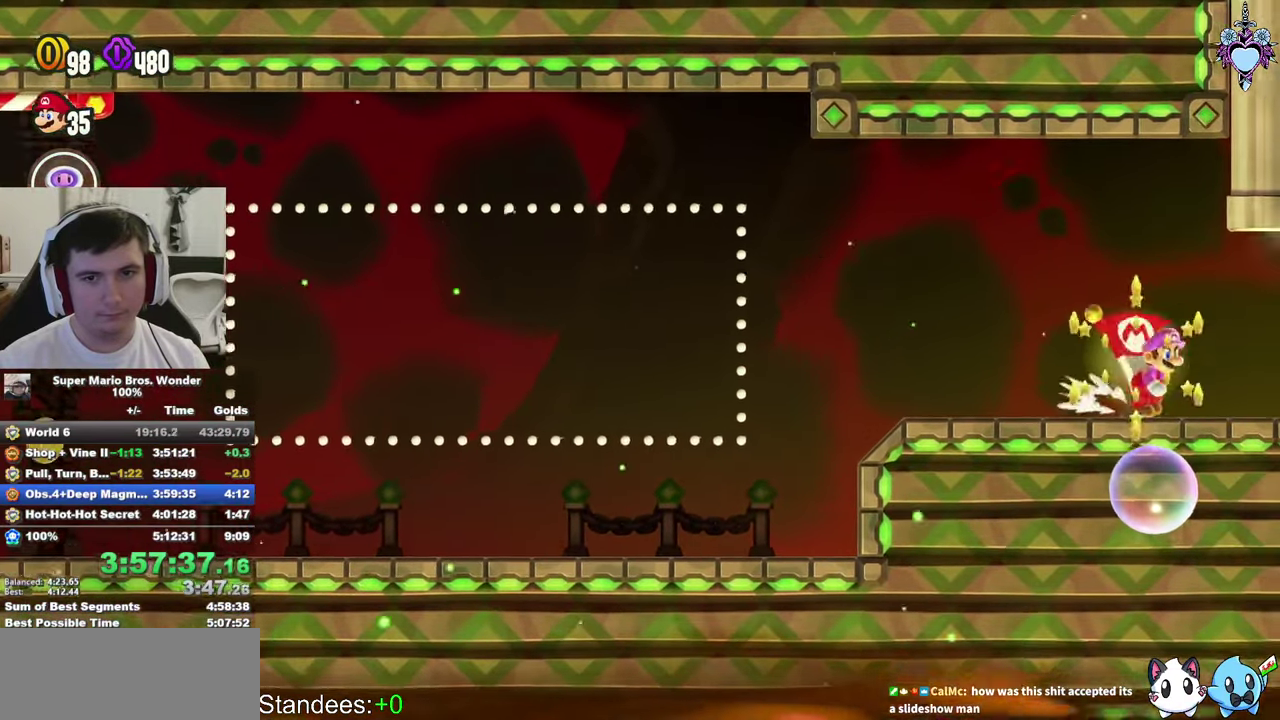
{"buttons": ["SQUARE", "DPAD_LEFT"], "left_stick": "center", "right_stick": "center", "events": [[134, "R1", "up"], [284, "CROSS", "up"], [500, "DPAD_LEFT", "down"]]}
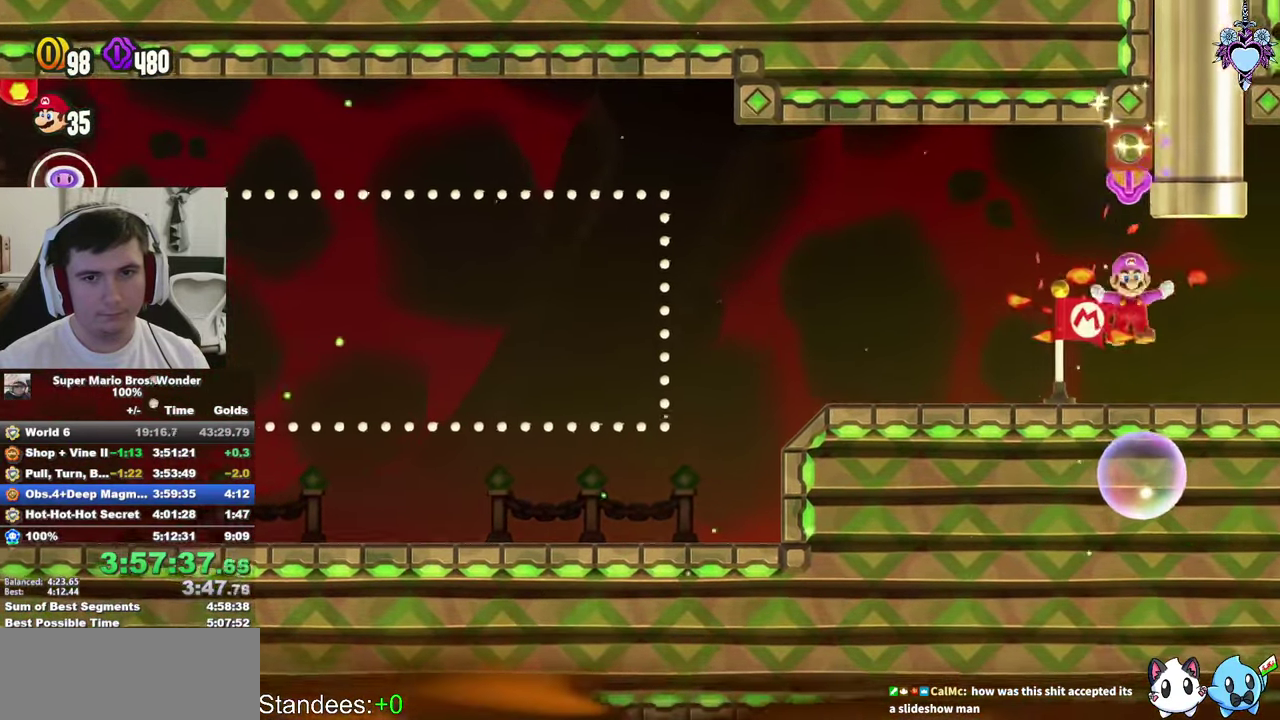
{"buttons": ["SQUARE", "DPAD_LEFT"], "left_stick": "center", "right_stick": "center", "events": [[34, "CROSS", "down"], [150, "CROSS", "up"], [217, "DPAD_LEFT", "up"], [500, "DPAD_LEFT", "down"]]}
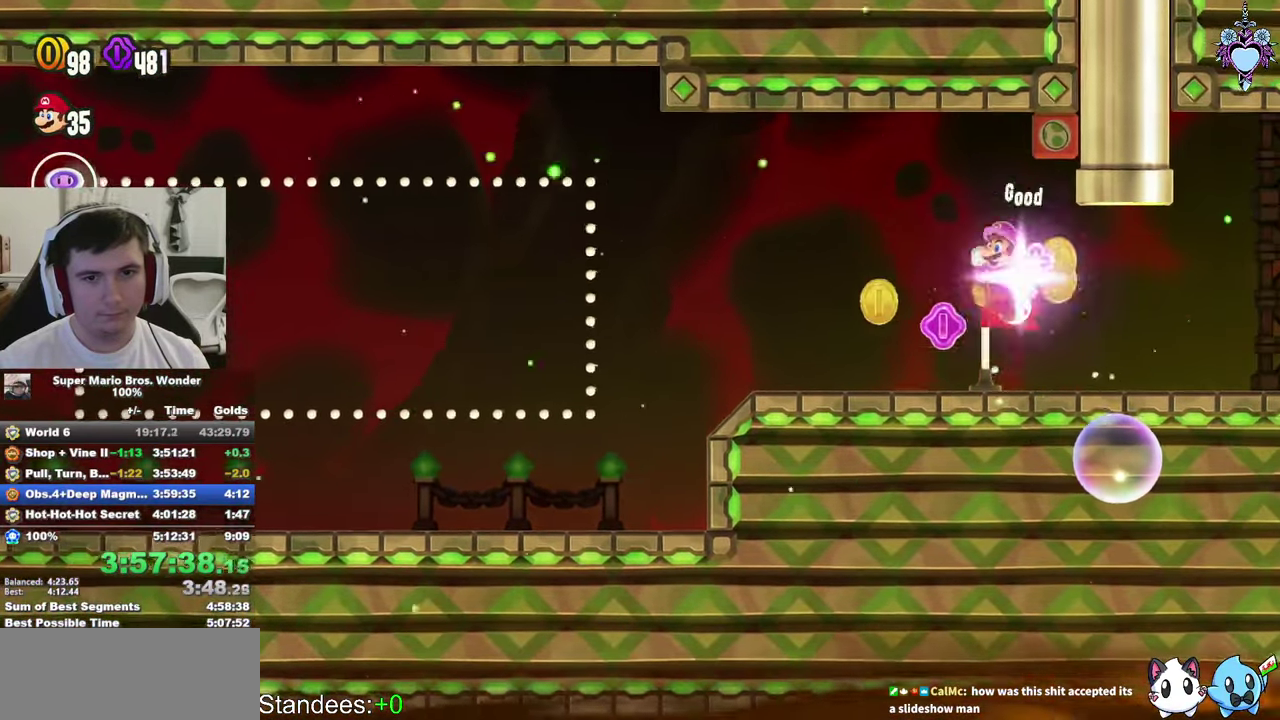
{"buttons": ["SQUARE", "DPAD_RIGHT"], "left_stick": "center", "right_stick": "center", "events": [[134, "DPAD_LEFT", "up"], [150, "DPAD_RIGHT", "down"]]}
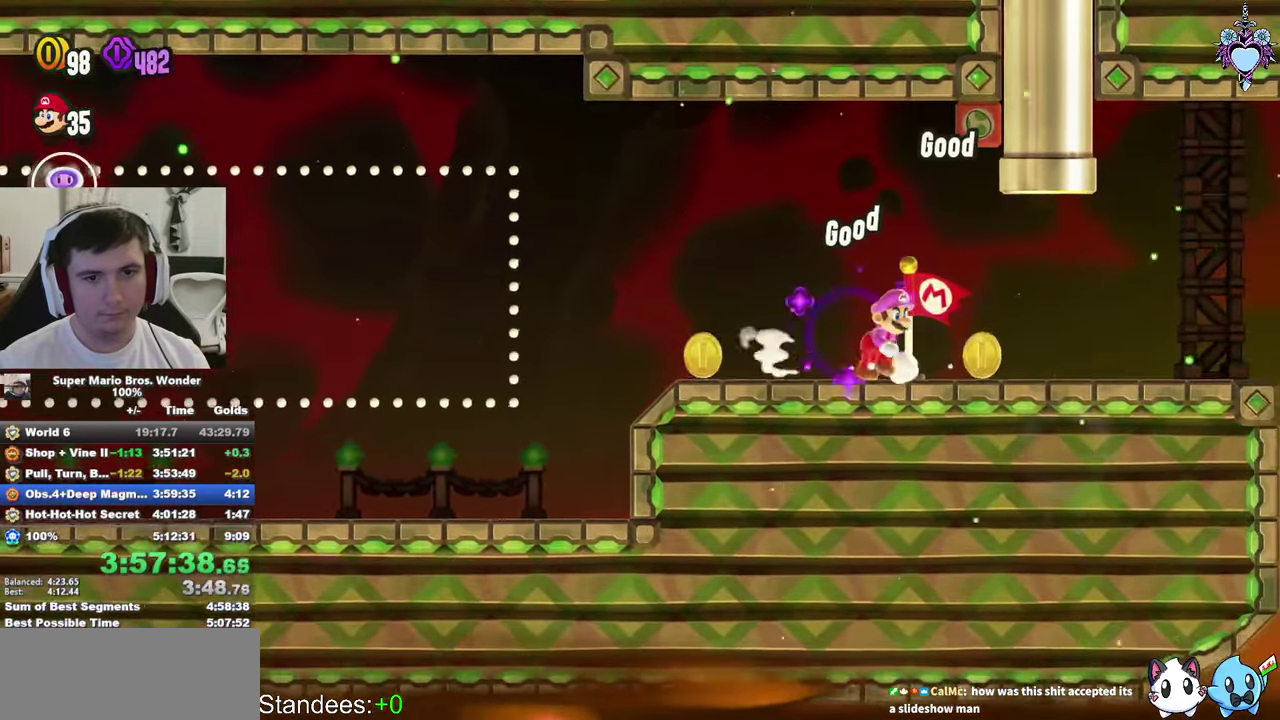
{"buttons": ["SQUARE", "DPAD_UP"], "left_stick": "center", "right_stick": "center", "events": [[267, "R1", "down"], [284, "DPAD_UP", "down"], [334, "DPAD_RIGHT", "up"], [500, "R1", "up"]]}
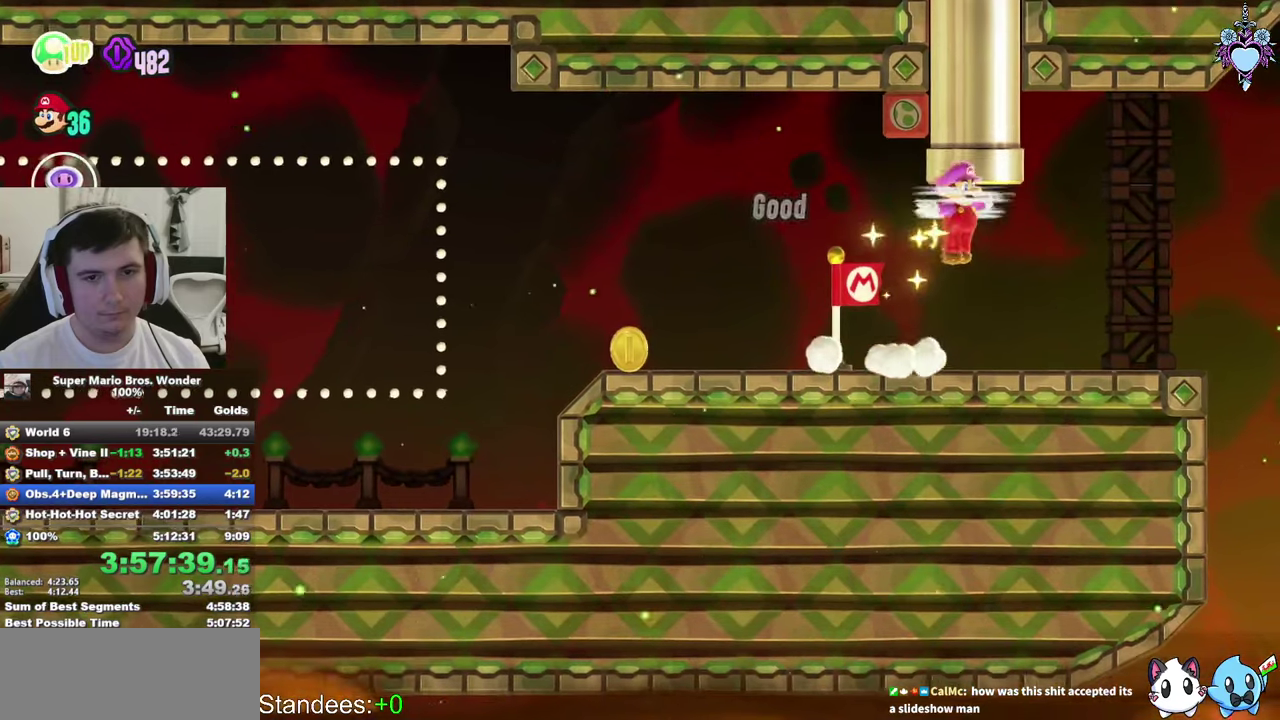
{"buttons": ["SQUARE"], "left_stick": "center", "right_stick": "center", "events": [[166, "DPAD_UP", "up"]]}
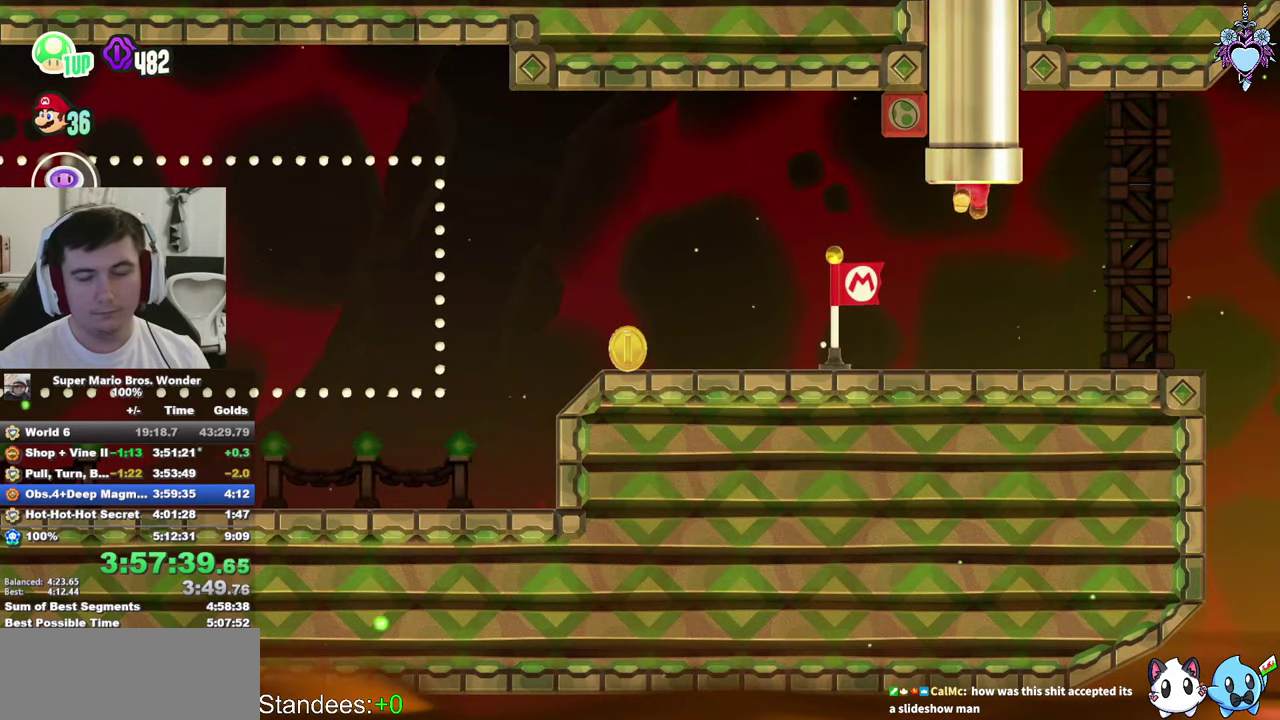
{"buttons": ["SQUARE"], "left_stick": "center", "right_stick": "center", "events": []}
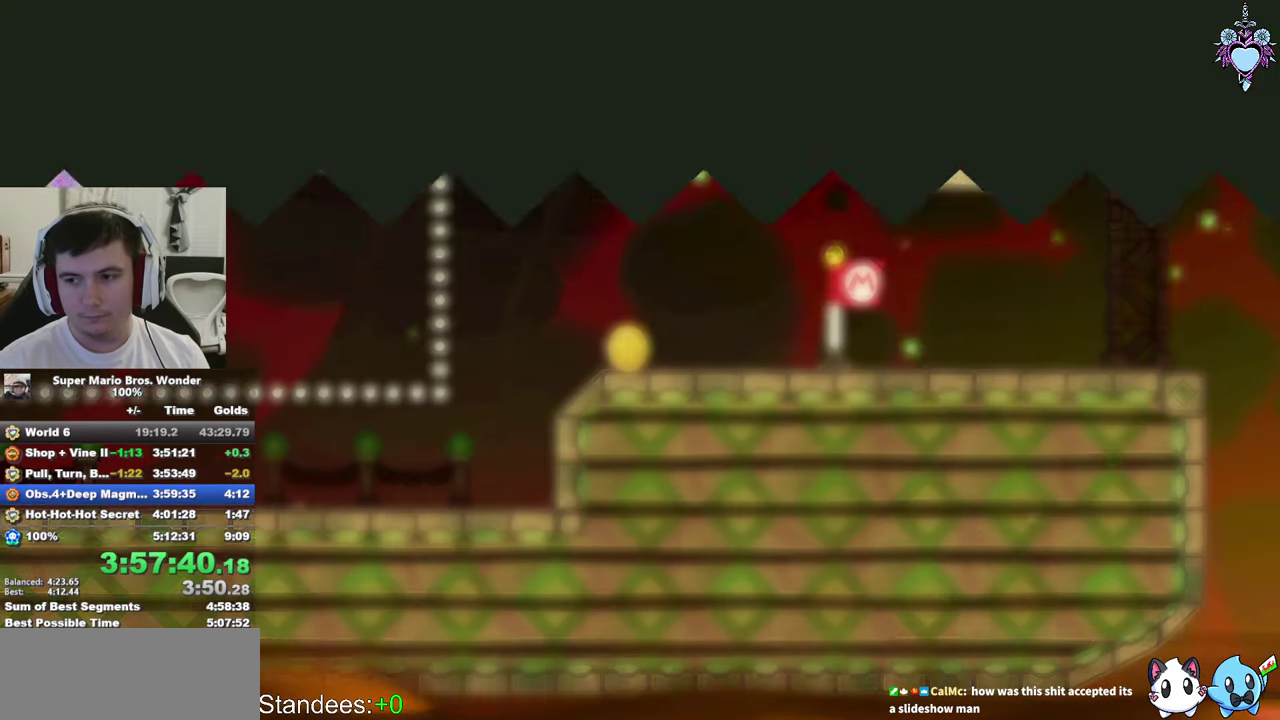
{"buttons": ["SQUARE", "DPAD_RIGHT"], "left_stick": "center", "right_stick": "center", "events": [[250, "DPAD_RIGHT", "down"]]}
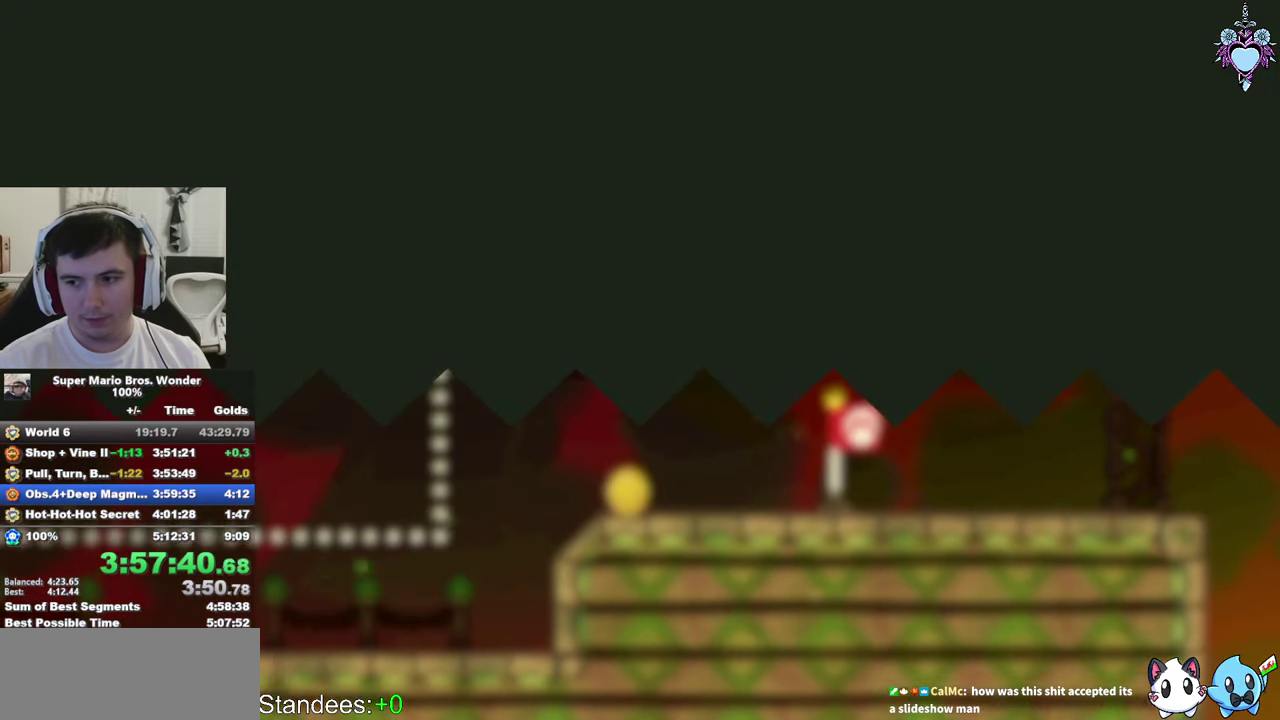
{"buttons": ["DPAD_RIGHT"], "left_stick": "center", "right_stick": "center", "events": [[183, "SQUARE", "up"]]}
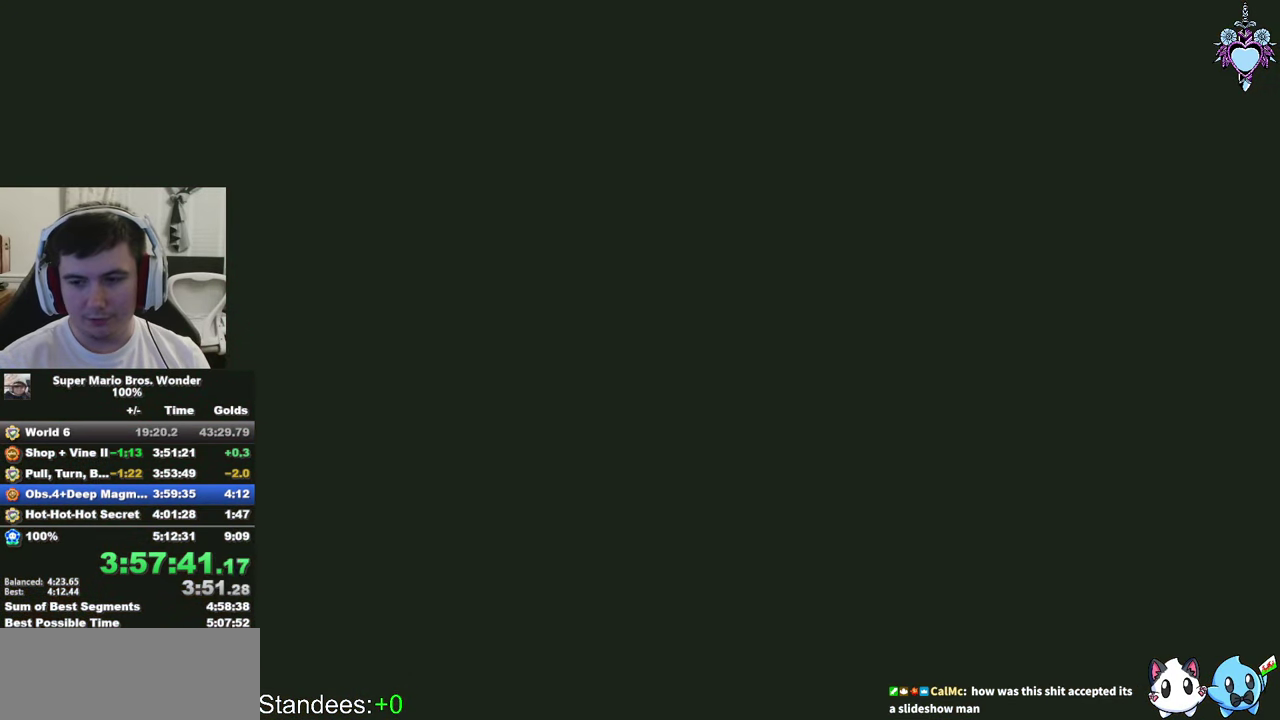
{"buttons": ["DPAD_RIGHT"], "left_stick": "center", "right_stick": "center", "events": []}
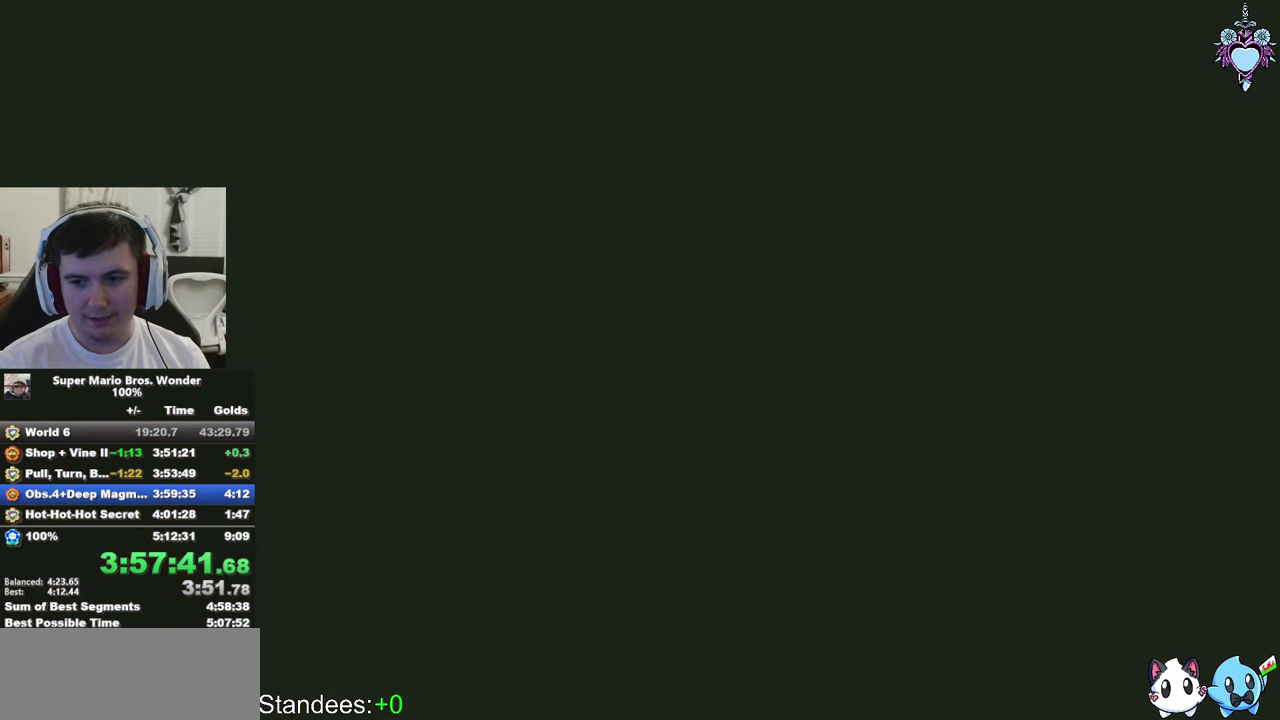
{"buttons": ["DPAD_RIGHT"], "left_stick": "center", "right_stick": "center", "events": [[316, "START", "down"], [433, "START", "up"]]}
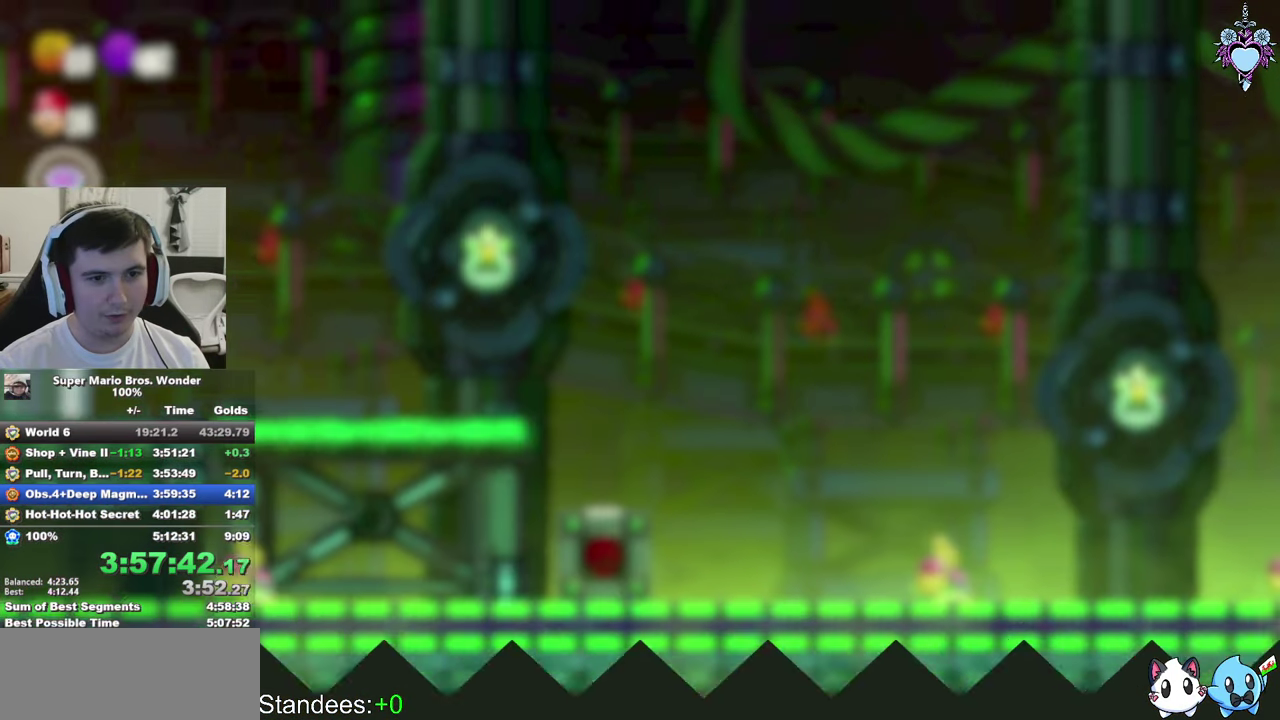
{"buttons": ["DPAD_RIGHT", "START"], "left_stick": "center", "right_stick": "center", "events": [[33, "START", "down"], [183, "START", "up"], [250, "START", "down"], [366, "START", "up"], [433, "START", "down"]]}
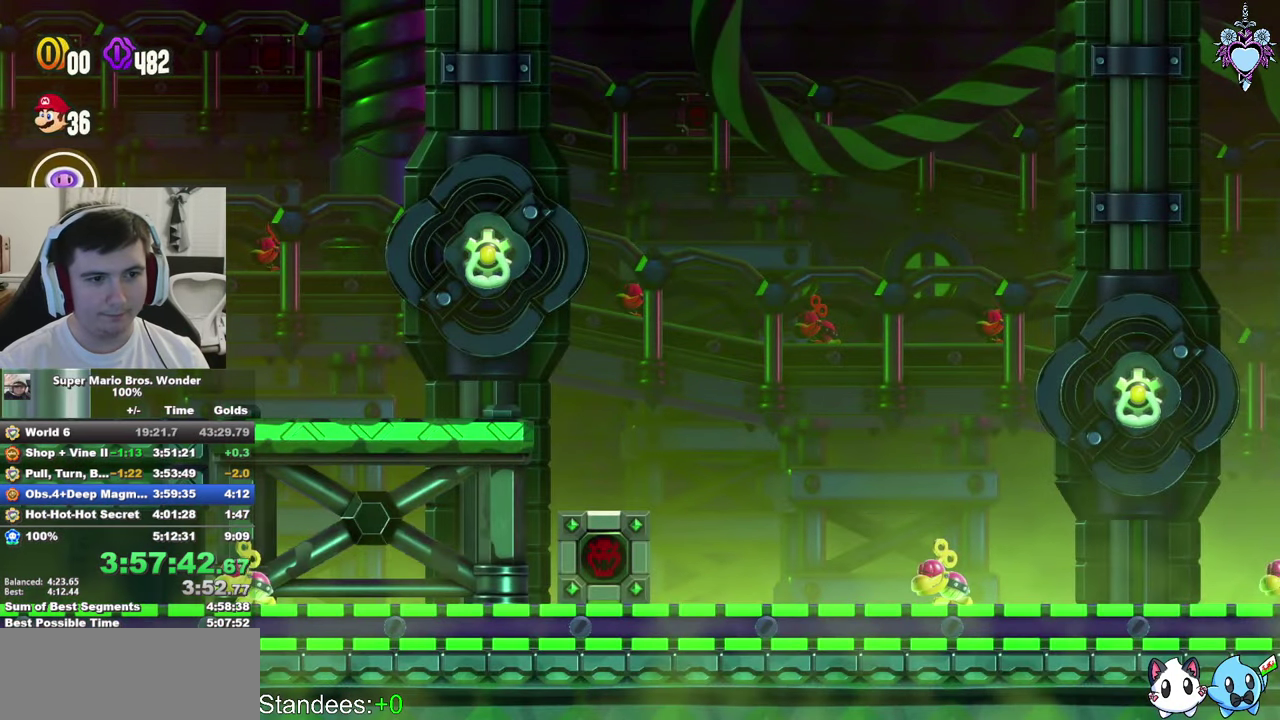
{"buttons": ["DPAD_RIGHT"], "left_stick": "center", "right_stick": "center", "events": [[33, "START", "up"]]}
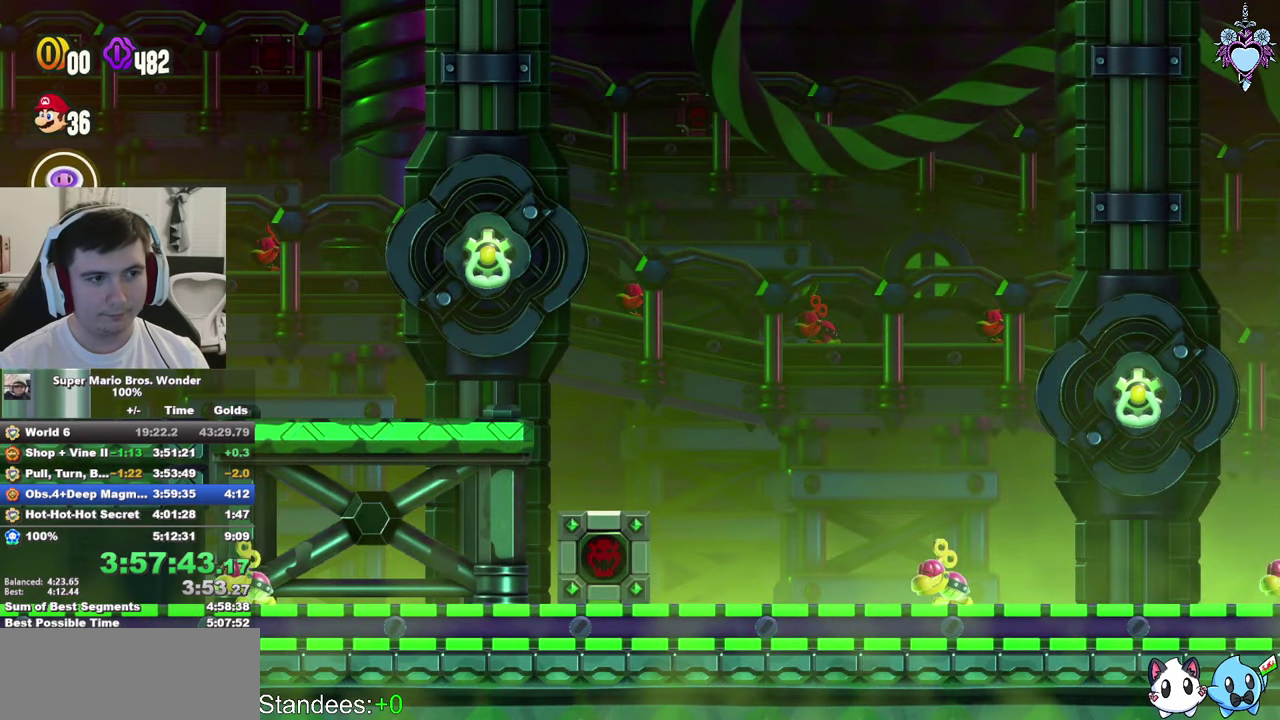
{"buttons": ["TRIANGLE", "DPAD_RIGHT"], "left_stick": "center", "right_stick": "center", "events": [[300, "START", "down"], [383, "START", "up"], [500, "TRIANGLE", "down"]]}
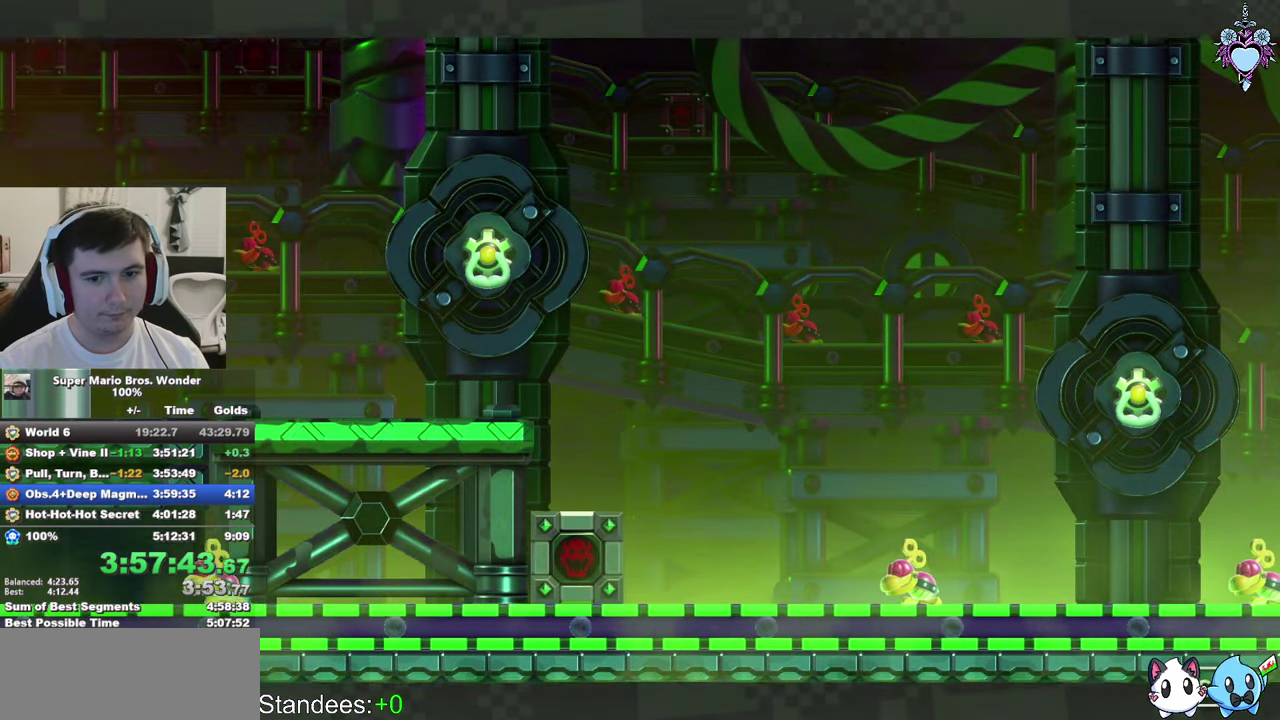
{"buttons": ["DPAD_RIGHT"], "left_stick": "center", "right_stick": "center", "events": [[100, "TRIANGLE", "up"], [183, "TRIANGLE", "down"], [233, "TRIANGLE", "up"], [300, "TRIANGLE", "down"], [383, "TRIANGLE", "up"]]}
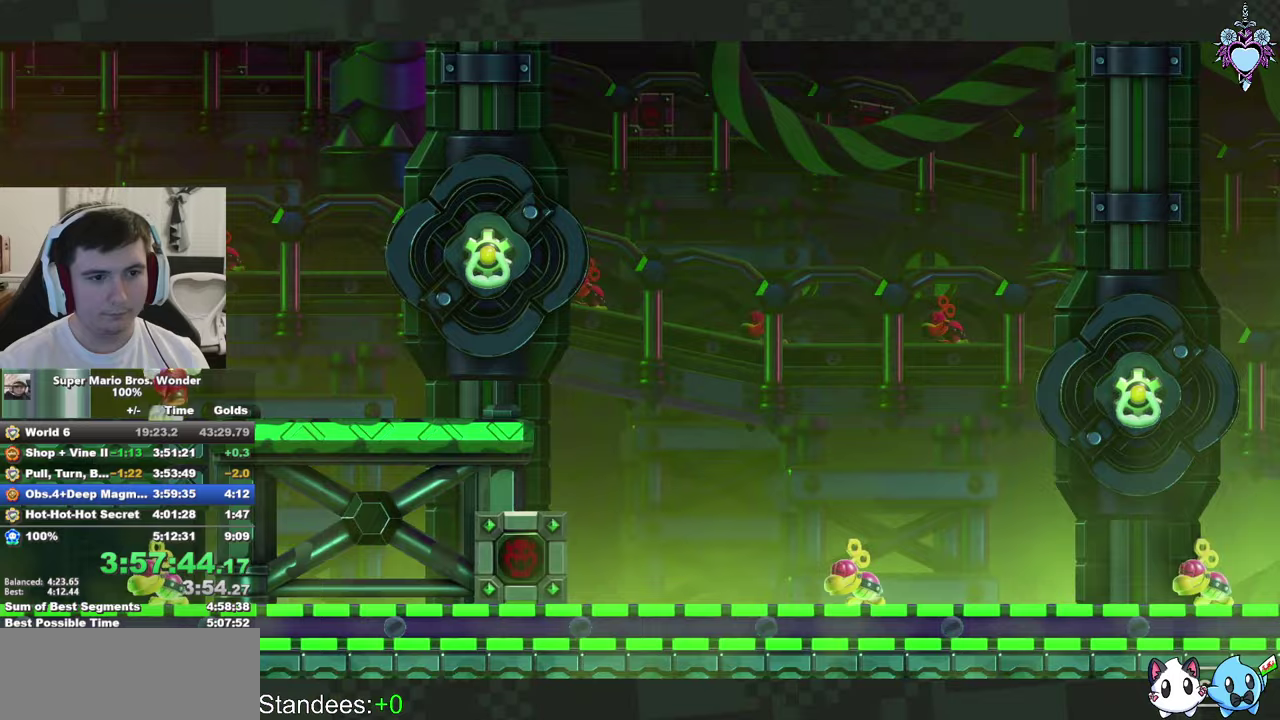
{"buttons": ["DPAD_RIGHT"], "left_stick": "center", "right_stick": "center", "events": []}
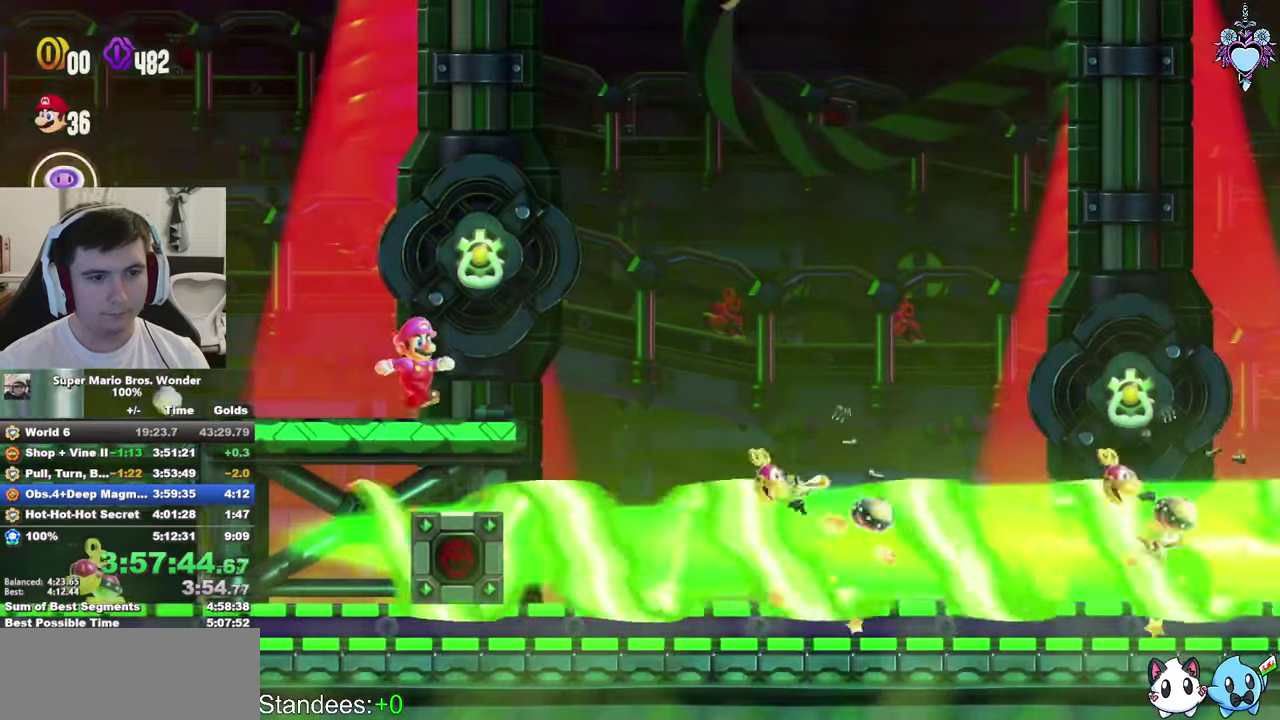
{"buttons": ["CROSS", "SQUARE", "DPAD_RIGHT"], "left_stick": "center", "right_stick": "center", "events": [[133, "SQUARE", "down"], [417, "CROSS", "down"]]}
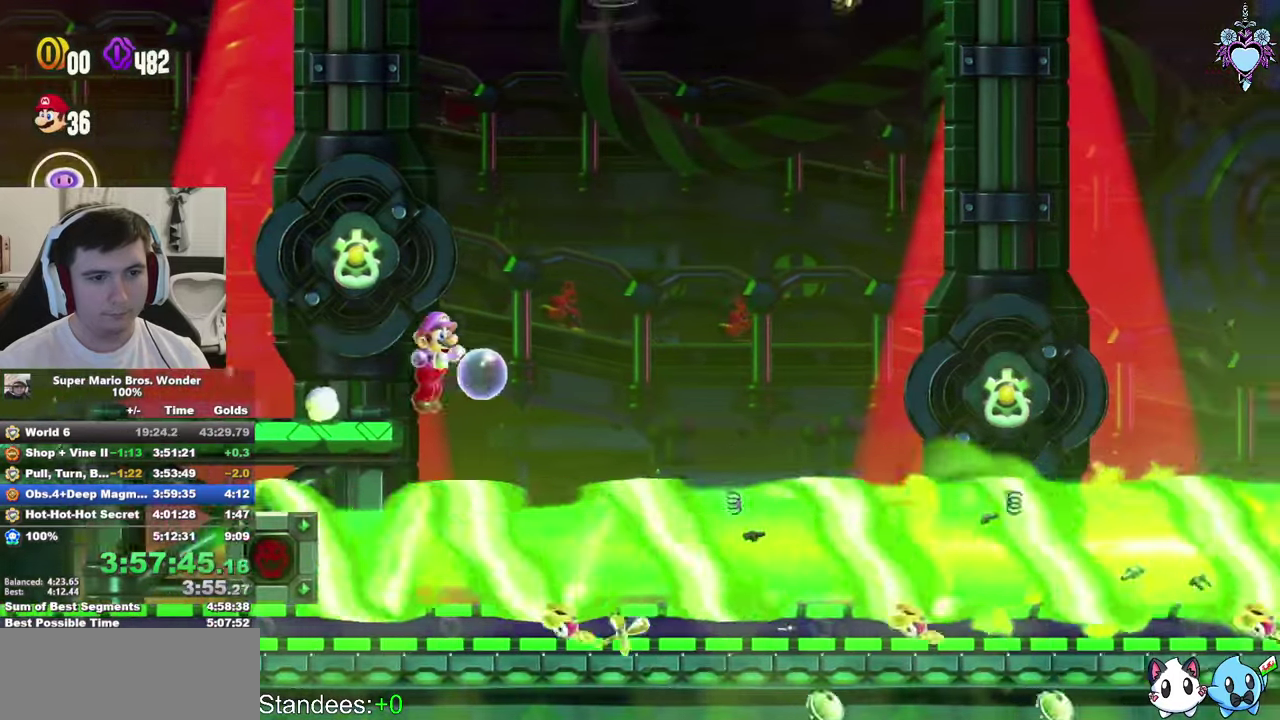
{"buttons": ["DPAD_RIGHT"], "left_stick": "center", "right_stick": "center", "events": [[367, "CROSS", "up"], [417, "SQUARE", "up"]]}
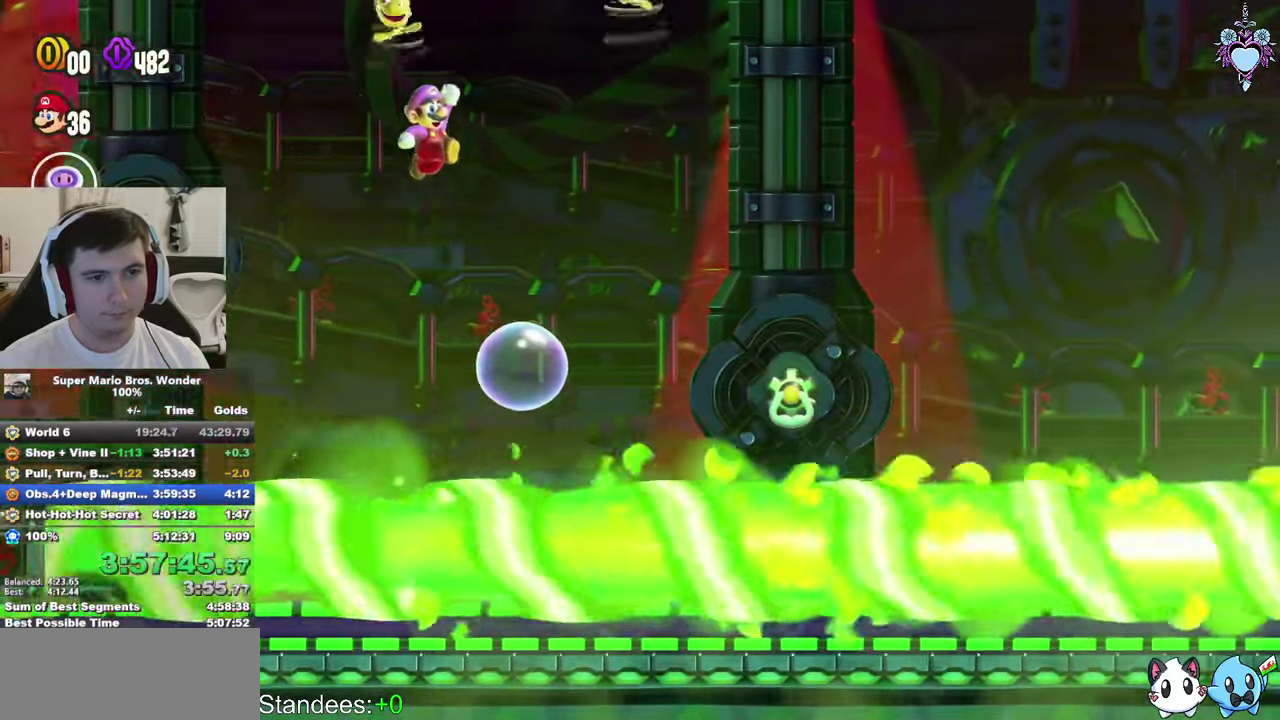
{"buttons": ["CROSS", "SQUARE", "DPAD_RIGHT"], "left_stick": "center", "right_stick": "center", "events": [[133, "SQUARE", "down"], [183, "CROSS", "down"]]}
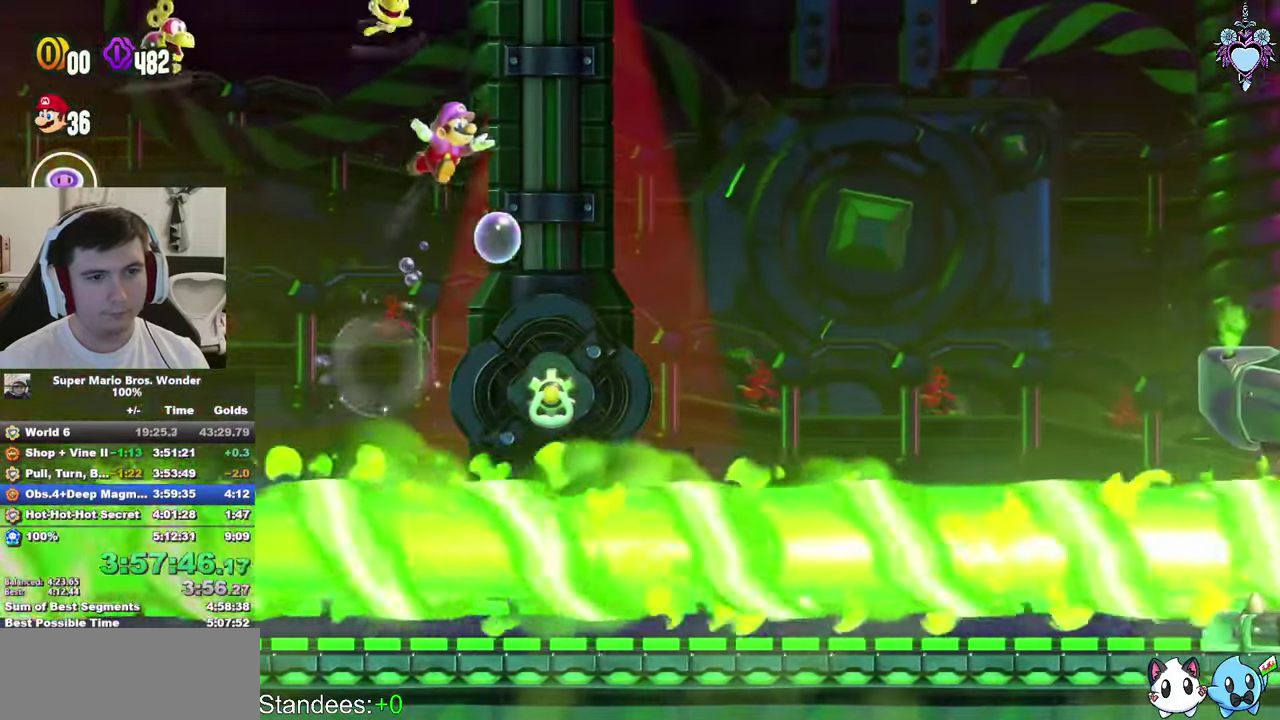
{"buttons": ["SQUARE", "DPAD_RIGHT"], "left_stick": "center", "right_stick": "center", "events": [[200, "CROSS", "up"]]}
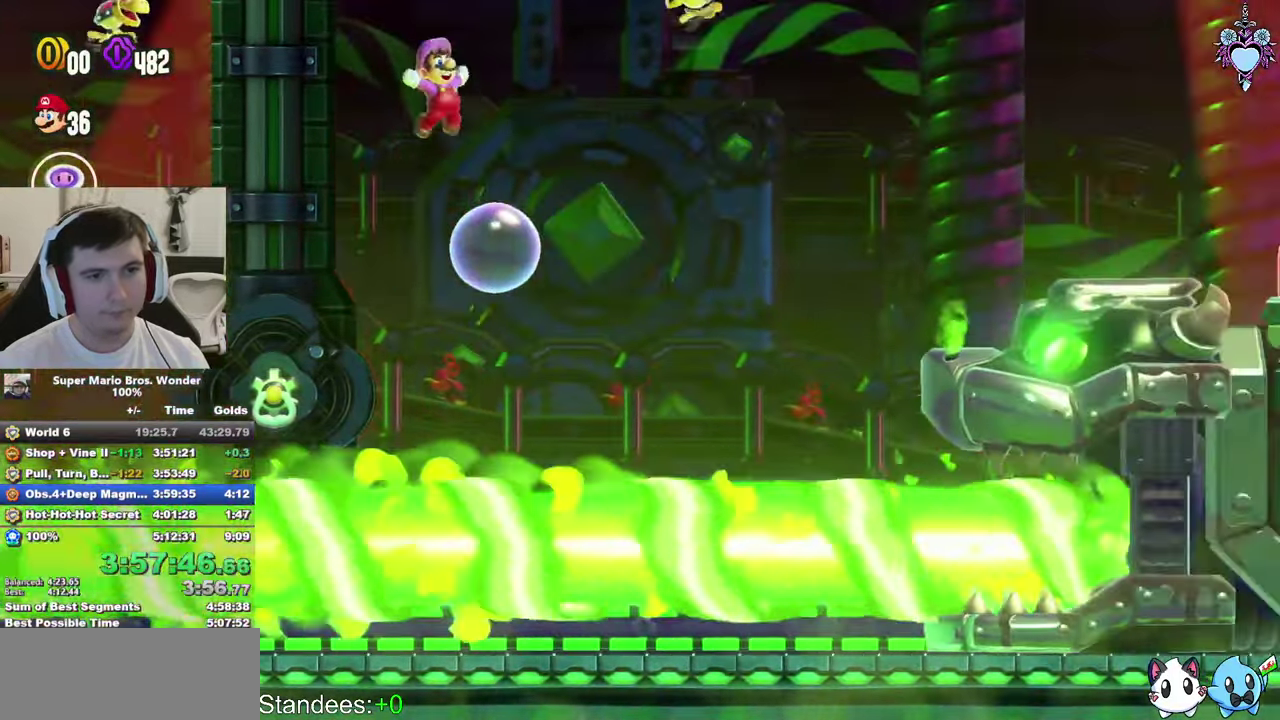
{"buttons": ["CROSS", "SQUARE", "R1", "DPAD_RIGHT"], "left_stick": "center", "right_stick": "center", "events": [[367, "R1", "down"], [383, "CROSS", "down"]]}
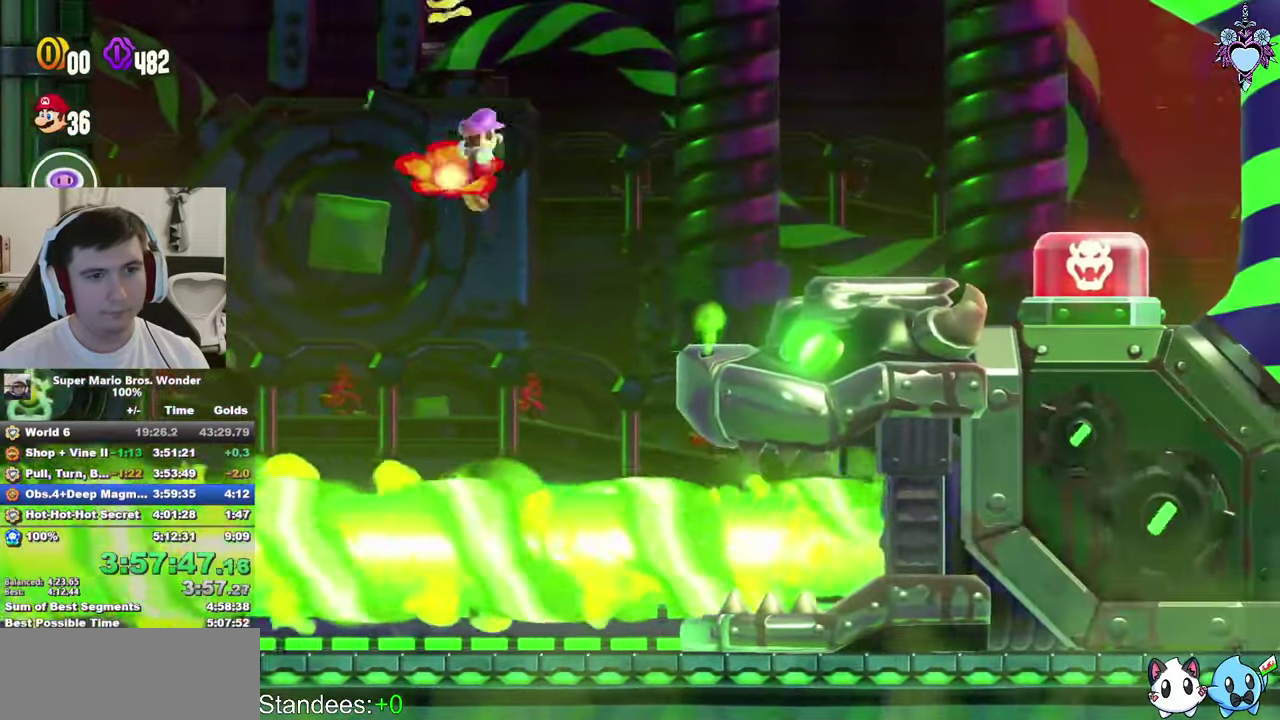
{"buttons": ["CROSS", "SQUARE", "DPAD_RIGHT"], "left_stick": "center", "right_stick": "center", "events": [[67, "R1", "up"], [400, "R1", "down"], [500, "R1", "up"]]}
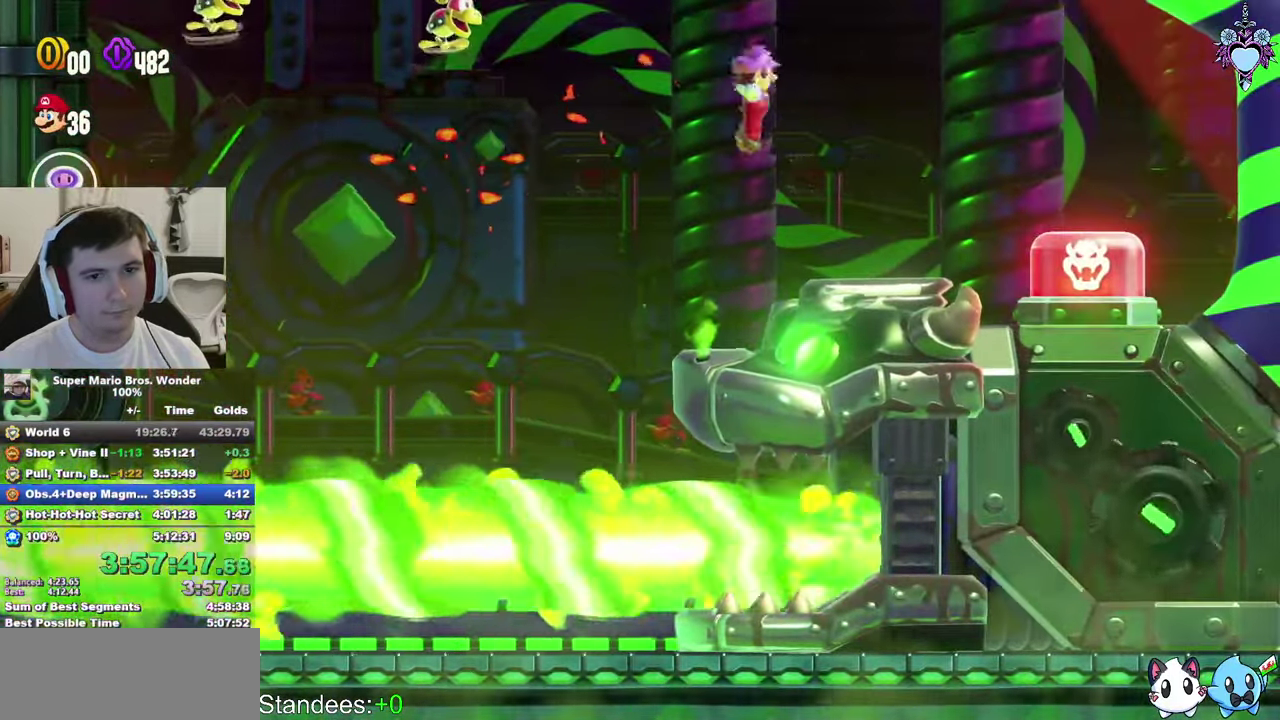
{"buttons": ["CROSS", "SQUARE", "DPAD_RIGHT"], "left_stick": "center", "right_stick": "center", "events": [[100, "CROSS", "up"], [133, "DPAD_RIGHT", "up"], [383, "CROSS", "down"], [383, "DPAD_RIGHT", "down"]]}
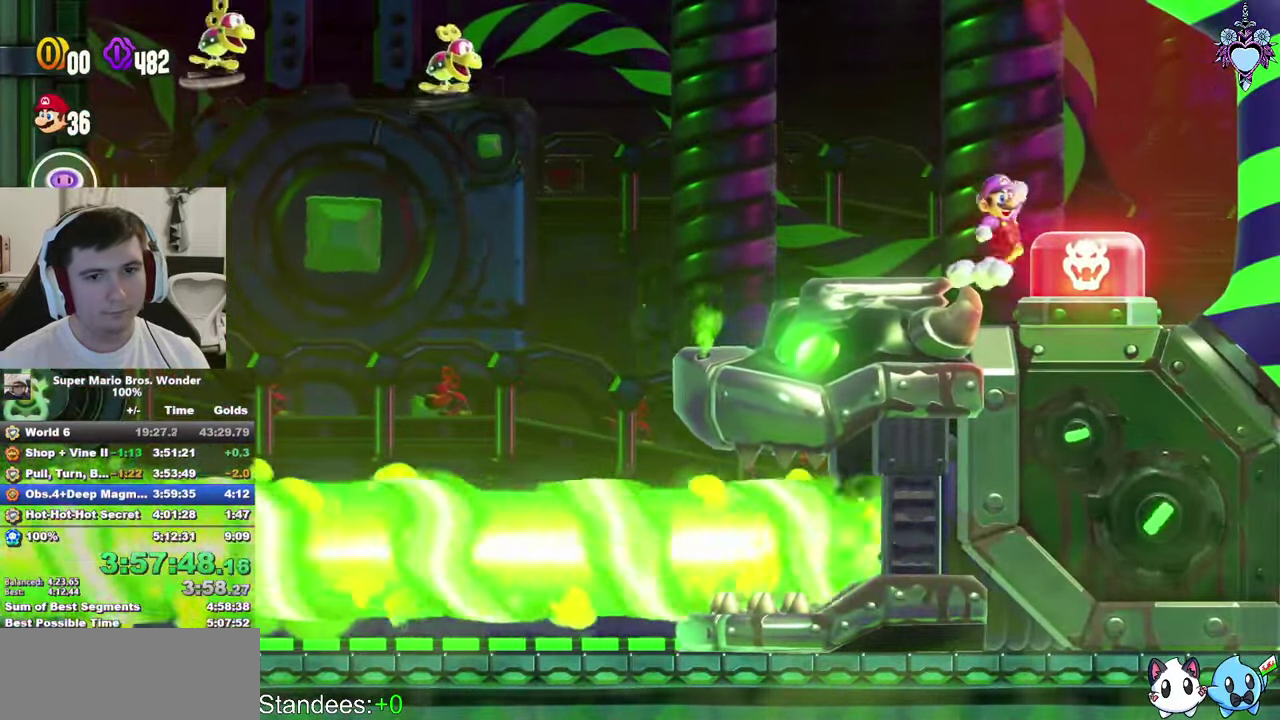
{"buttons": [], "left_stick": "center", "right_stick": "center", "events": [[33, "CROSS", "up"], [167, "DPAD_RIGHT", "up"], [300, "SQUARE", "up"]]}